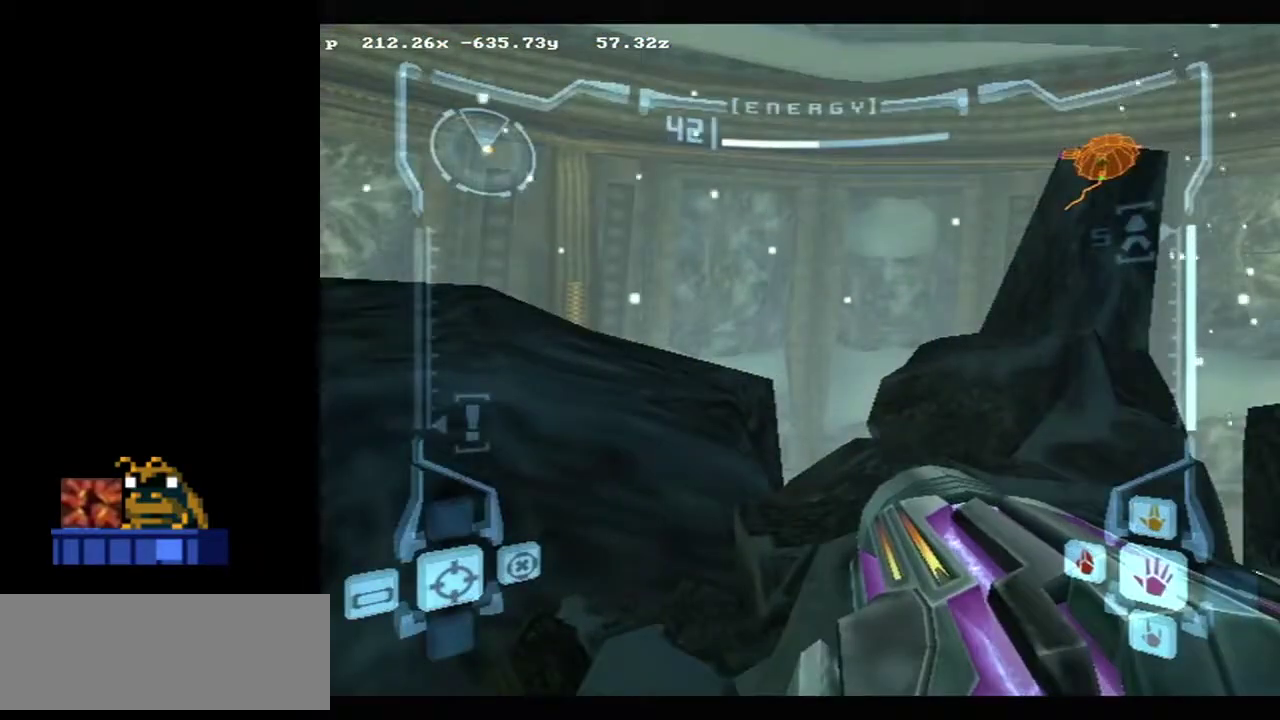
Gameplay with a controller; each line is a JSON object with the inputs held at the frame after it (dt_ms = milliseconds from this image to that frame). "events" lists button and stick changes between this image and that frame as [ms after this image, input, new state], when the widget could be followed in between. Not read: L3 R3 right_stick.
{"dt_ms": 600, "buttons": ["R2"], "left_stick": "center", "events": [[500, "R2", "down"]]}
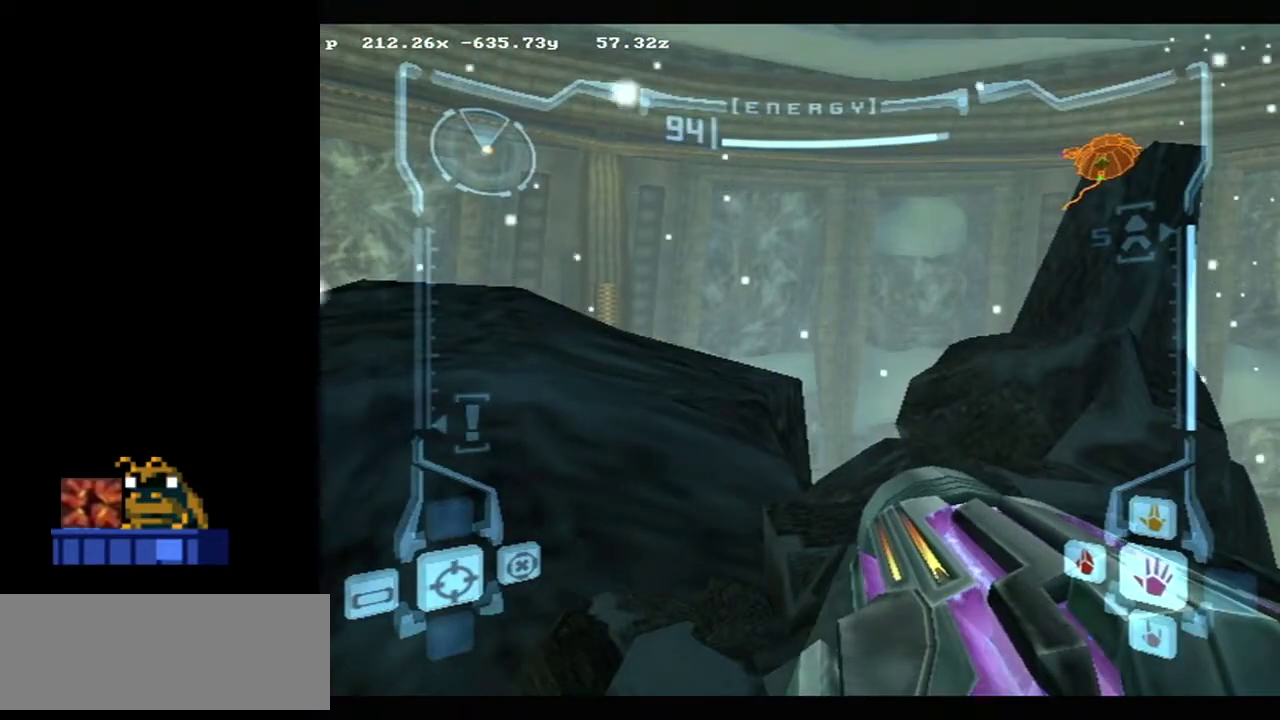
{"dt_ms": 300, "buttons": ["L2", "R2"], "left_stick": "center", "events": [[33, "L2", "down"]]}
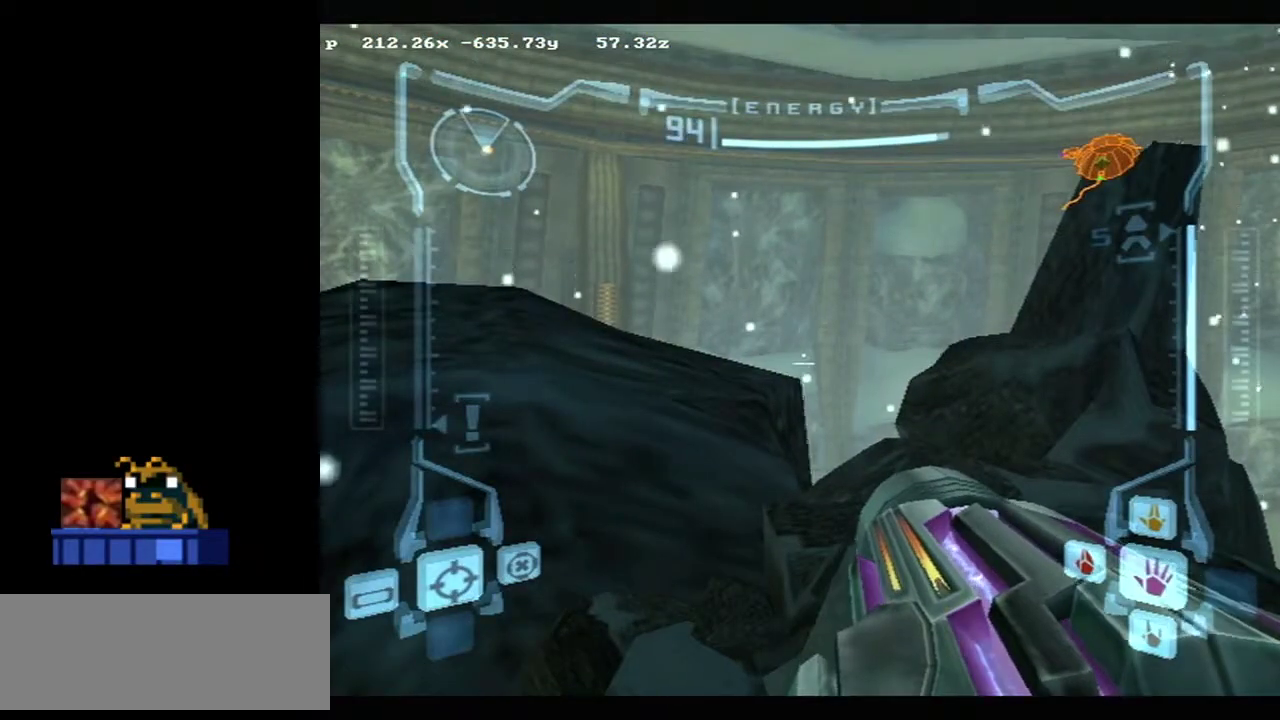
{"dt_ms": 300, "buttons": ["L2", "R2"], "left_stick": "center", "events": []}
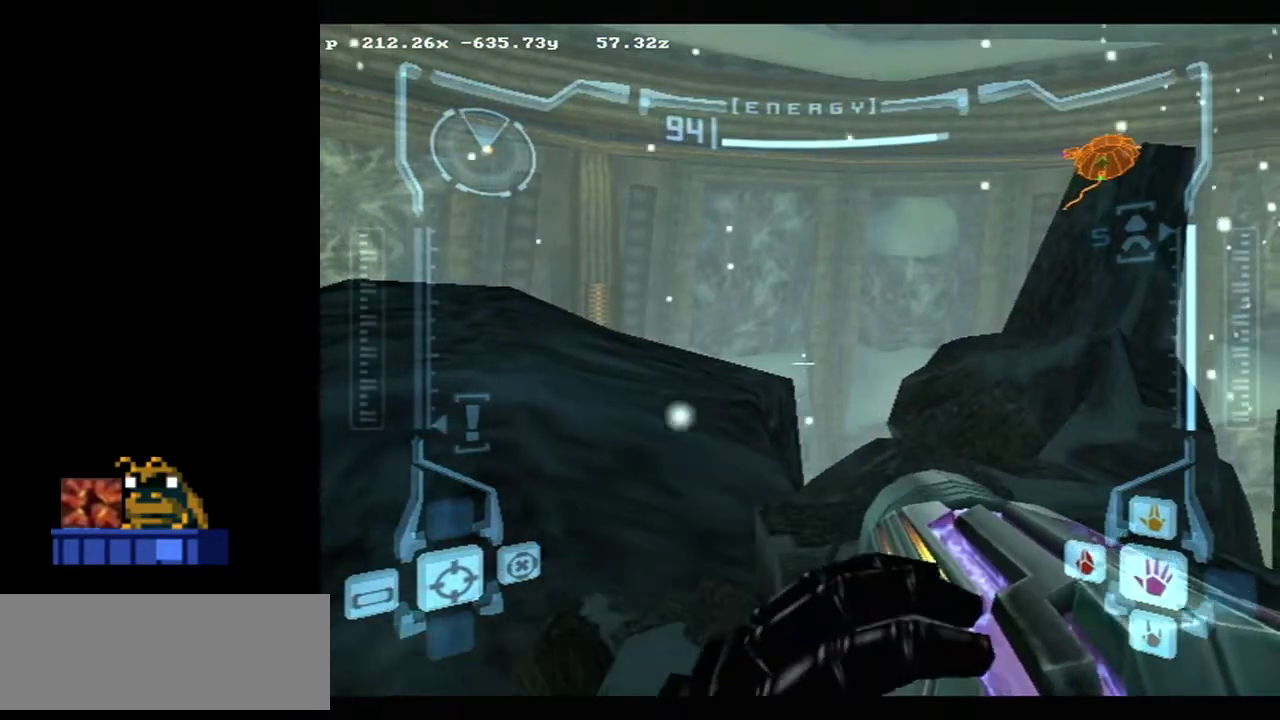
{"dt_ms": 500, "buttons": ["L2", "R2"], "left_stick": "center", "events": [[83, "left_stick", "right"], [133, "left_stick", "center"]]}
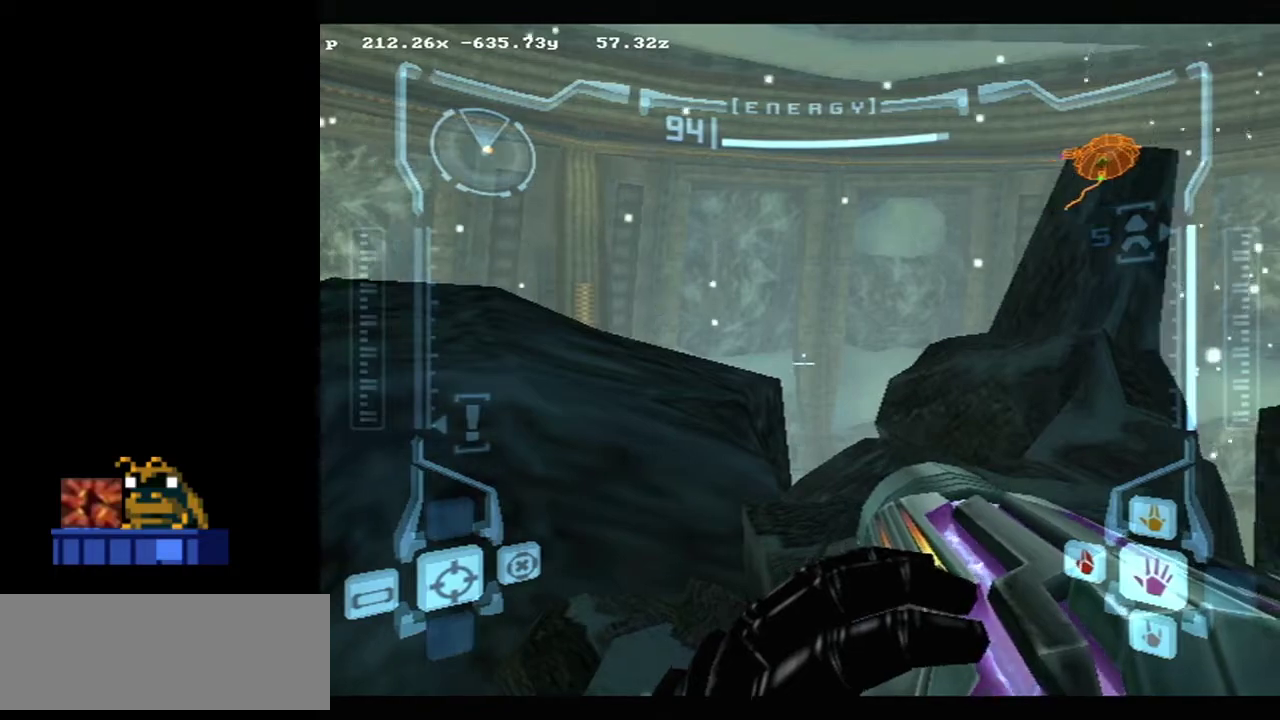
{"dt_ms": 500, "buttons": ["L2", "R2"], "left_stick": "center", "events": []}
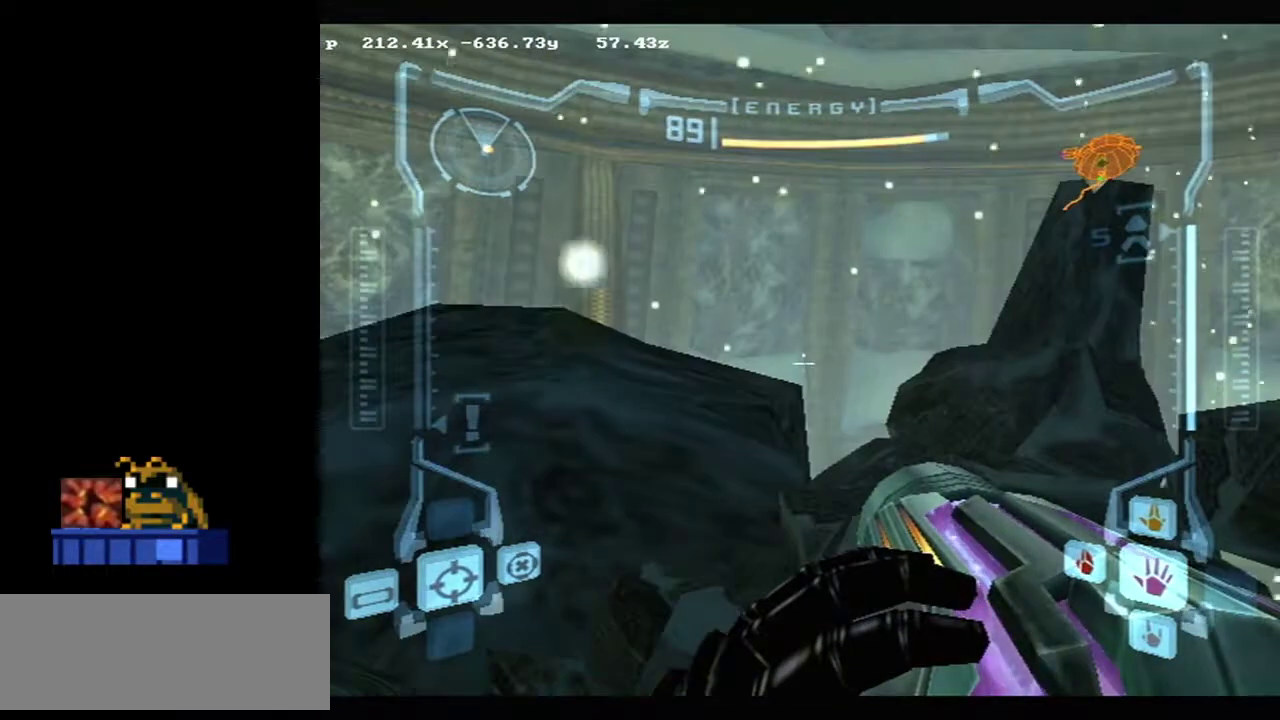
{"dt_ms": 600, "buttons": ["L2", "R2"], "left_stick": "center", "events": []}
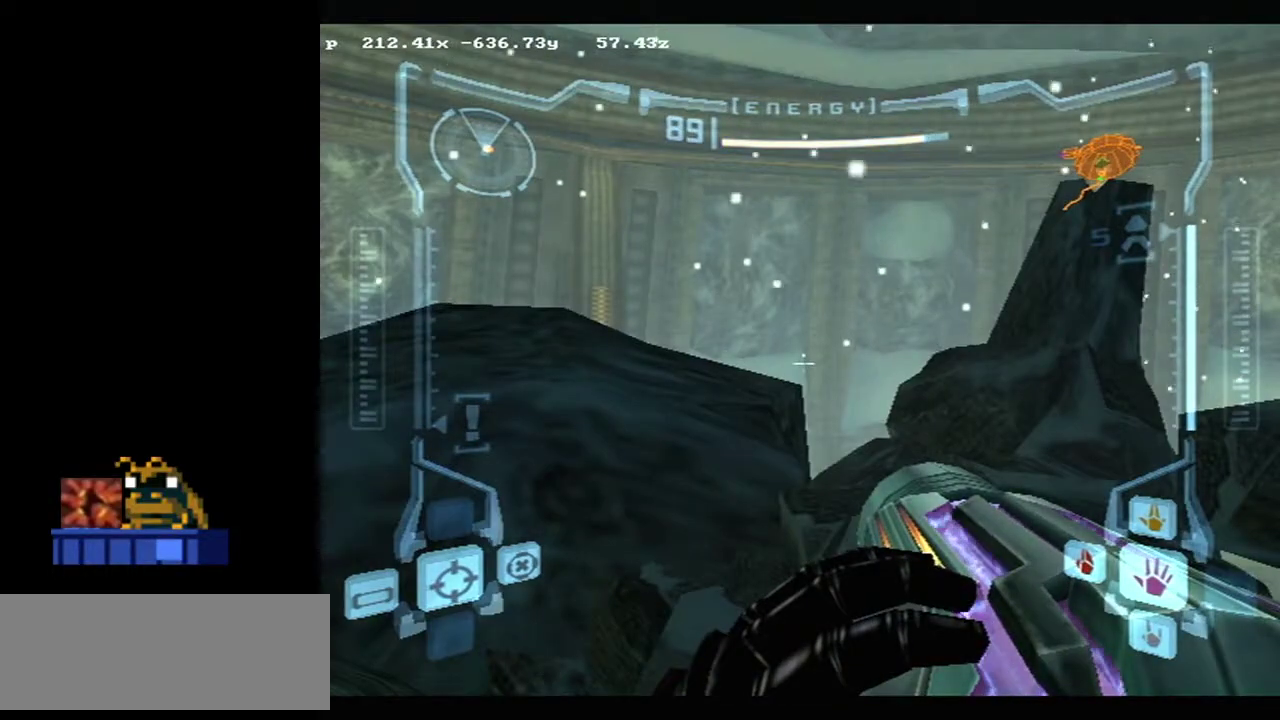
{"dt_ms": 400, "buttons": ["L2", "R2"], "left_stick": "center", "events": []}
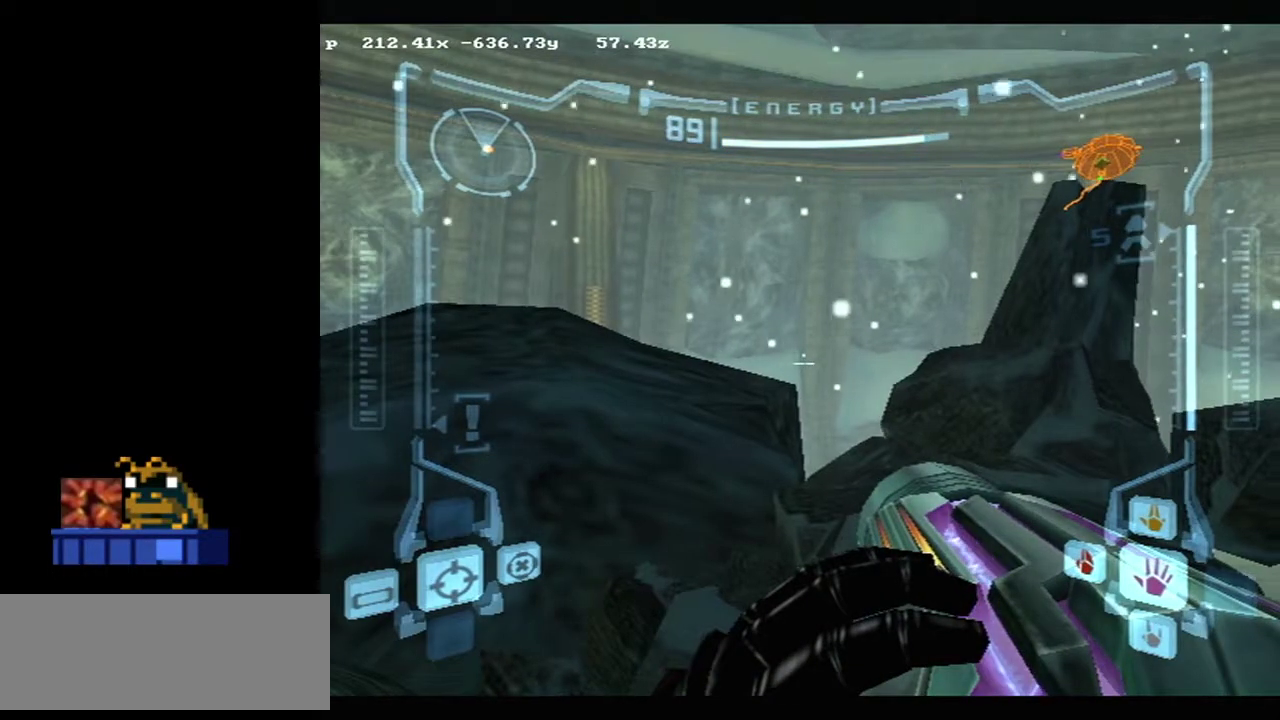
{"dt_ms": 500, "buttons": ["L2", "R2"], "left_stick": "center", "events": []}
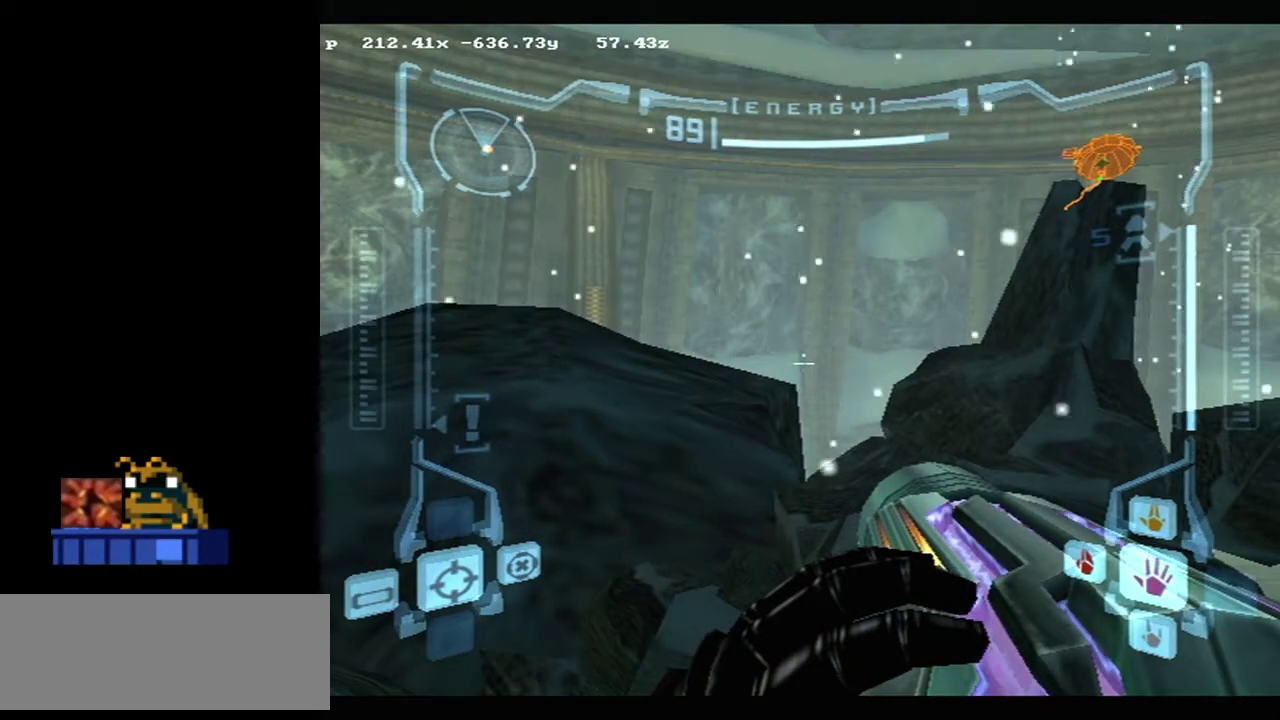
{"dt_ms": 500, "buttons": ["L2", "R2"], "left_stick": "center", "events": []}
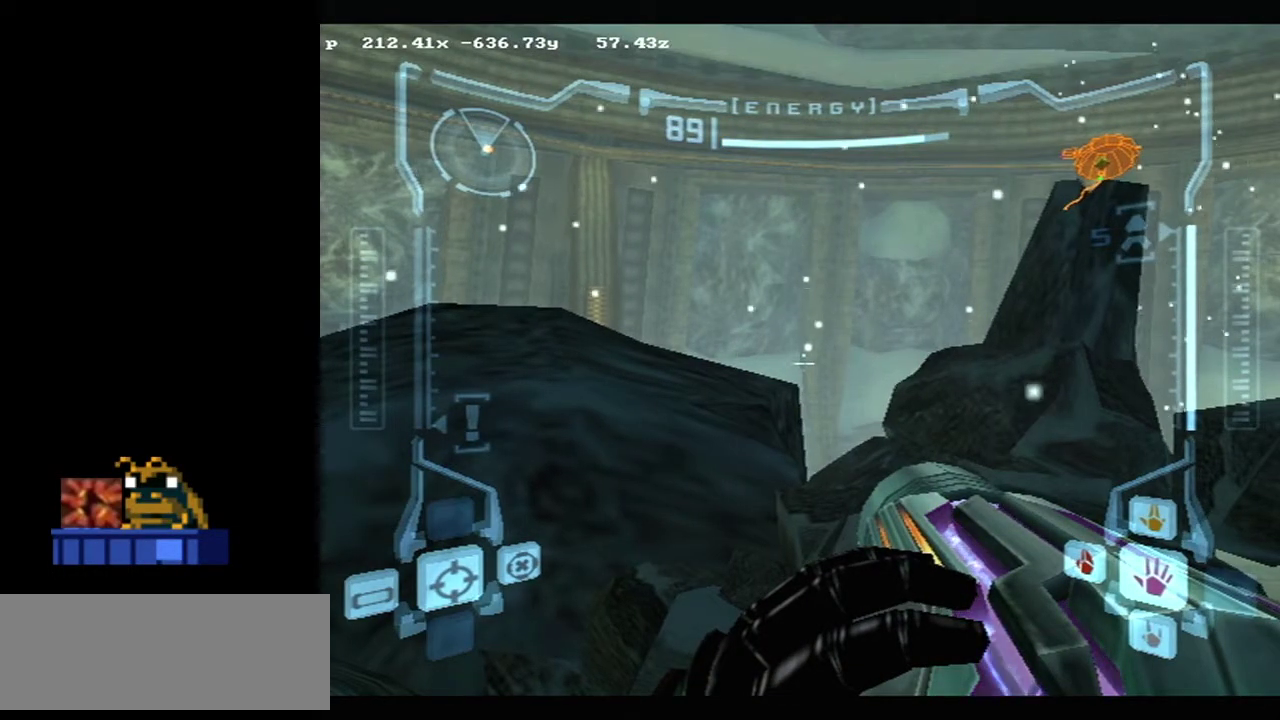
{"dt_ms": 300, "buttons": ["L2"], "left_stick": "center", "events": [[233, "R2", "up"]]}